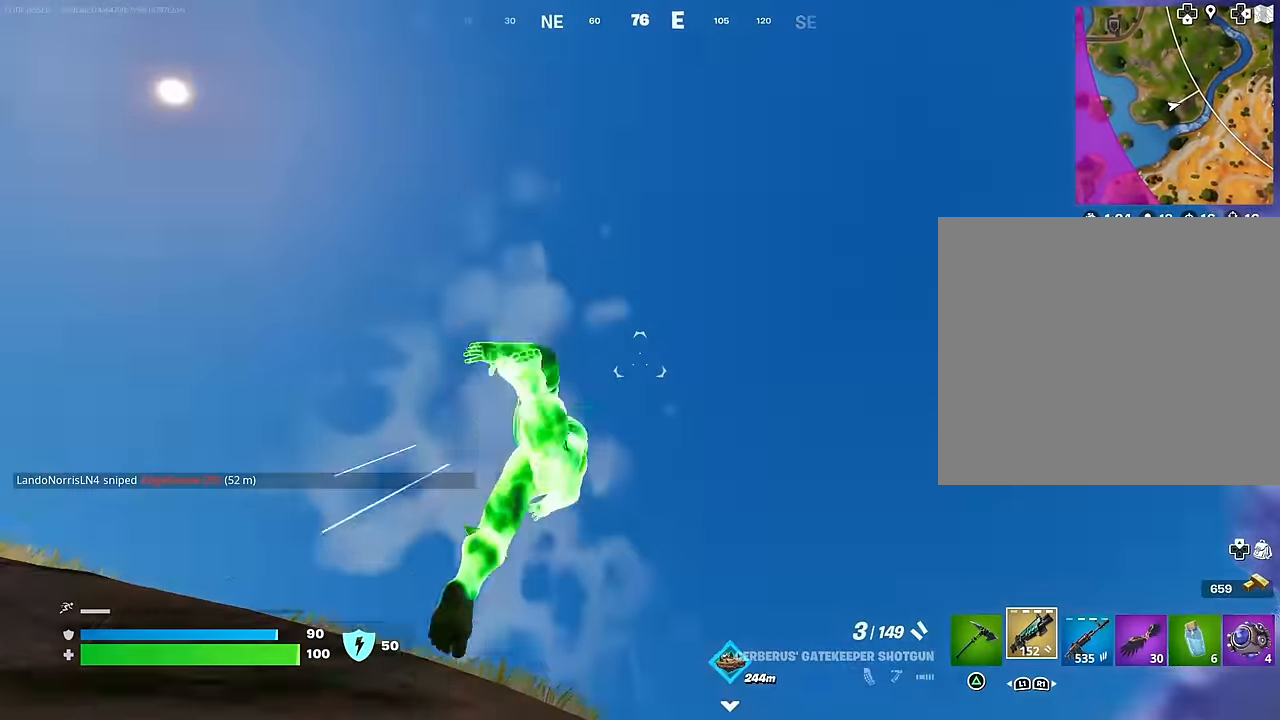
Gameplay with a controller (PlayStation layout); each line is a JSON object with the inputs held at the frame after it. "events" lists button and stick changes between this image and that frame as [ms after this image, input, new state], when the widget could be followed in between.
{"buttons": [], "left_stick": "up-left", "right_stick": "right", "events": [[33, "CROSS", "up"], [33, "right_stick", "down-left"], [117, "right_stick", "down"], [267, "right_stick", "center"], [317, "left_stick", "up-left"], [467, "right_stick", "right"]]}
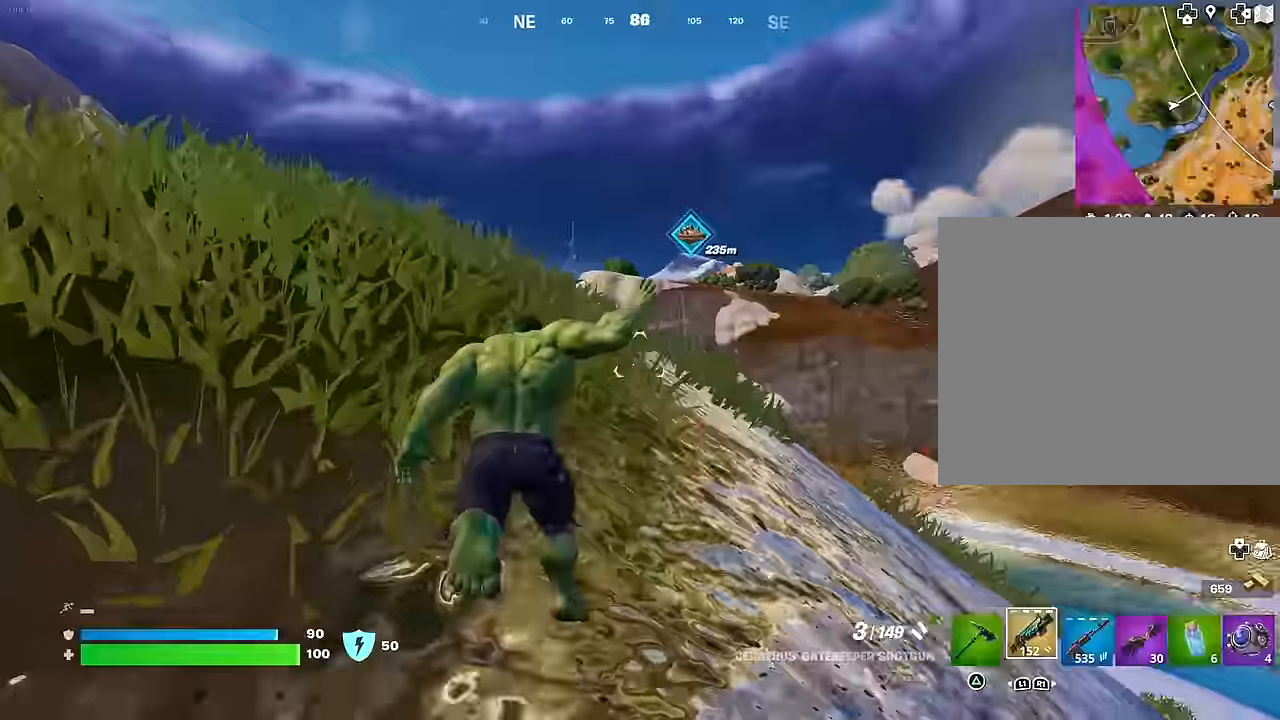
{"buttons": [], "left_stick": "up-left", "right_stick": "center", "events": [[117, "right_stick", "center"]]}
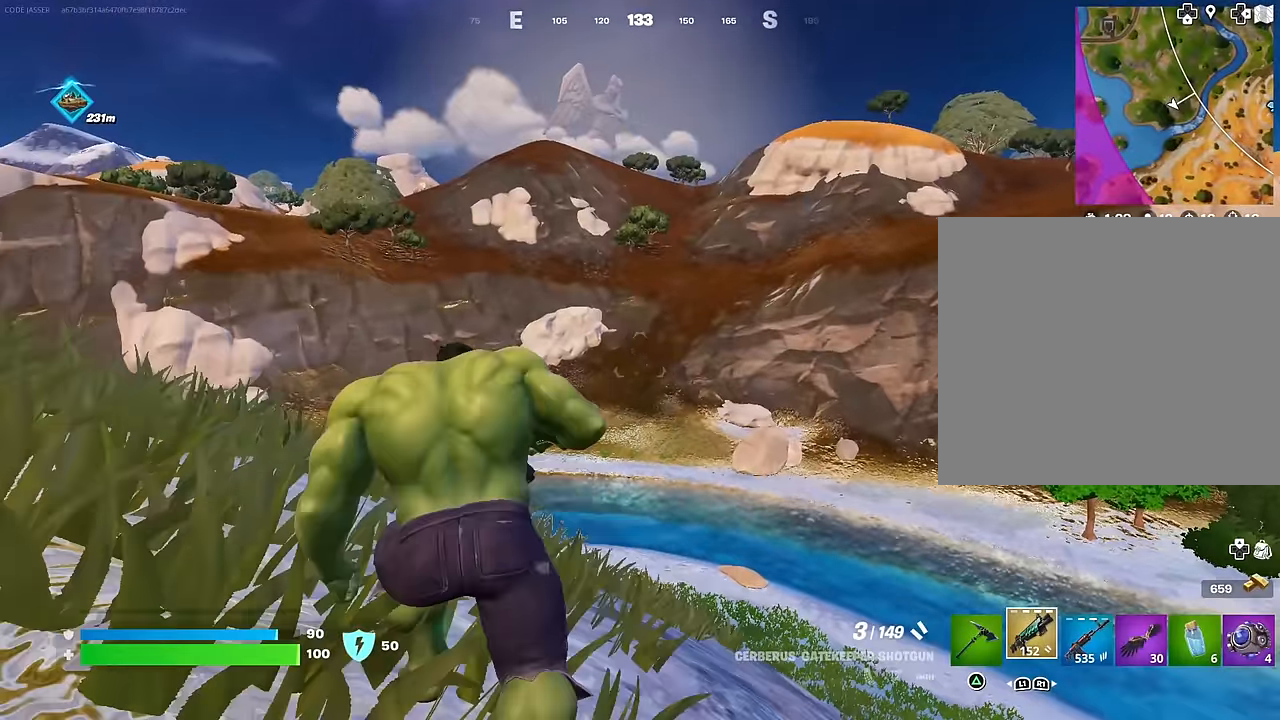
{"buttons": [], "left_stick": "up-left", "right_stick": "center", "events": [[17, "right_stick", "left"], [167, "right_stick", "center"], [317, "CROSS", "down"], [417, "CROSS", "up"]]}
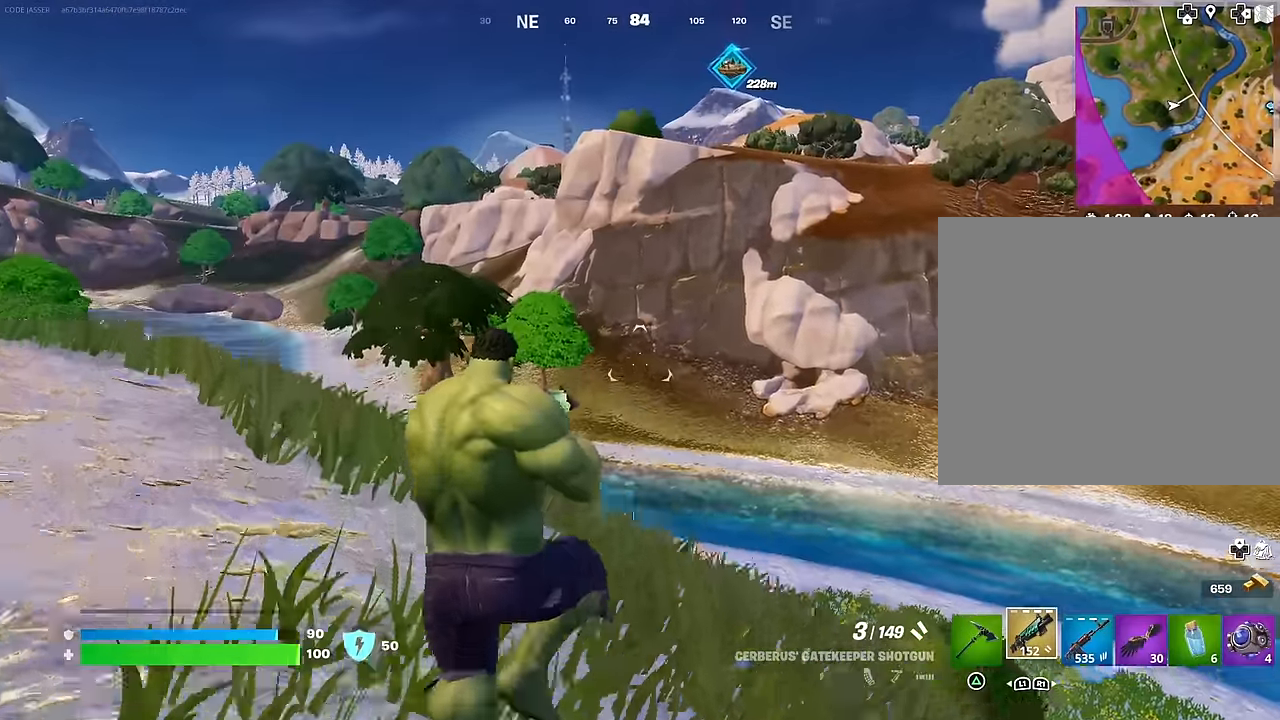
{"buttons": [], "left_stick": "up", "right_stick": "center", "events": [[50, "left_stick", "up"], [67, "right_stick", "down-left"], [183, "right_stick", "center"]]}
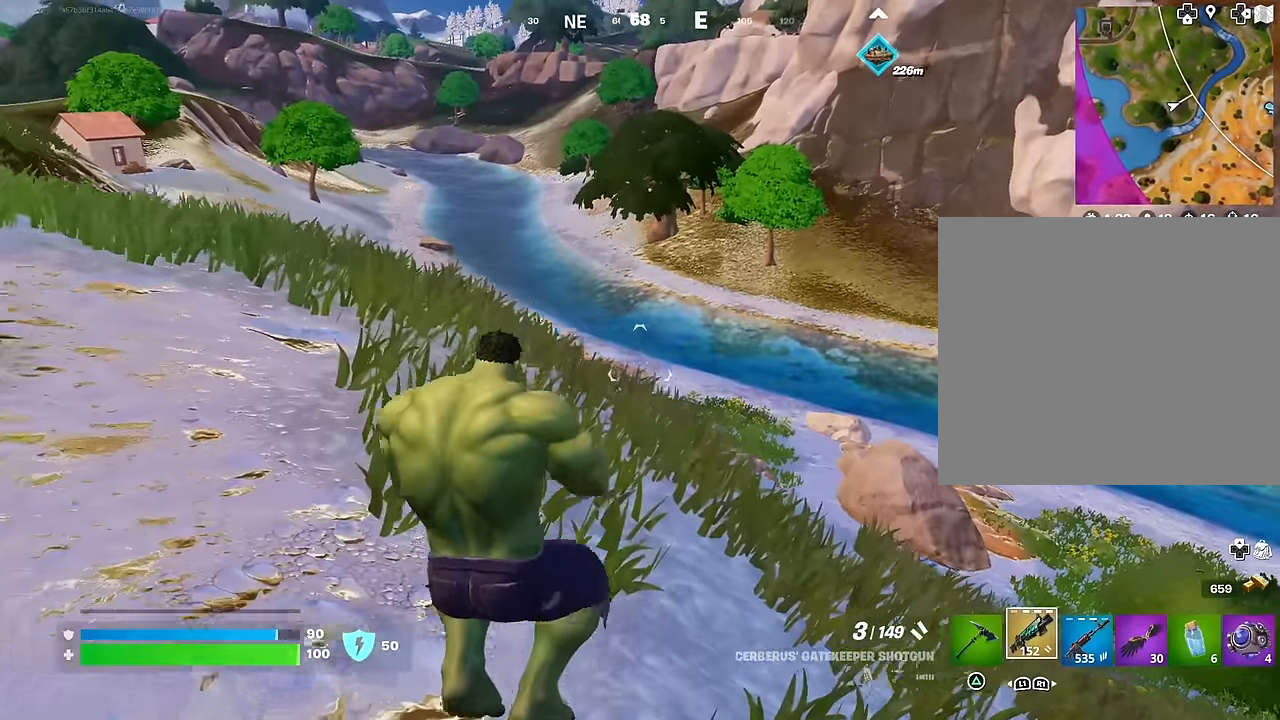
{"buttons": ["CROSS"], "left_stick": "up", "right_stick": "center", "events": [[150, "L3", "down"], [150, "right_stick", "left"], [350, "right_stick", "center"], [400, "L3", "up"], [450, "CROSS", "down"]]}
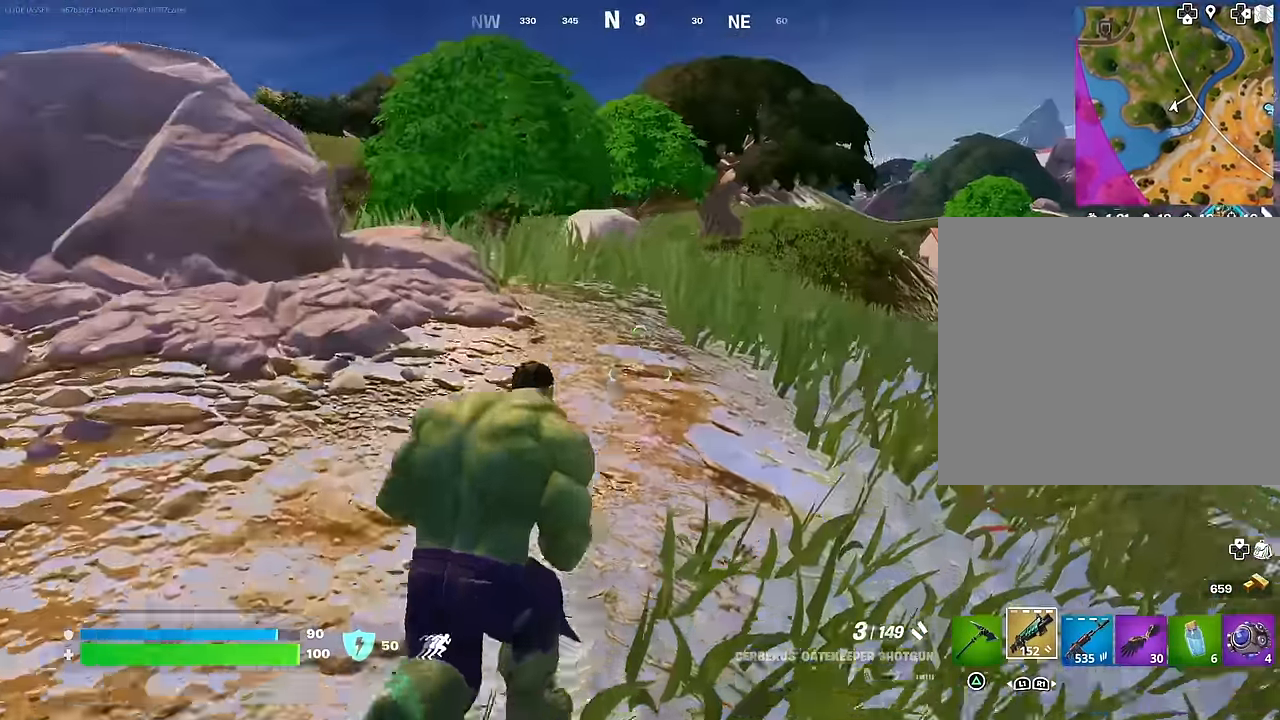
{"buttons": [], "left_stick": "up", "right_stick": "right", "events": [[33, "CROSS", "up"], [367, "L1", "down"], [367, "right_stick", "right"], [433, "L1", "up"]]}
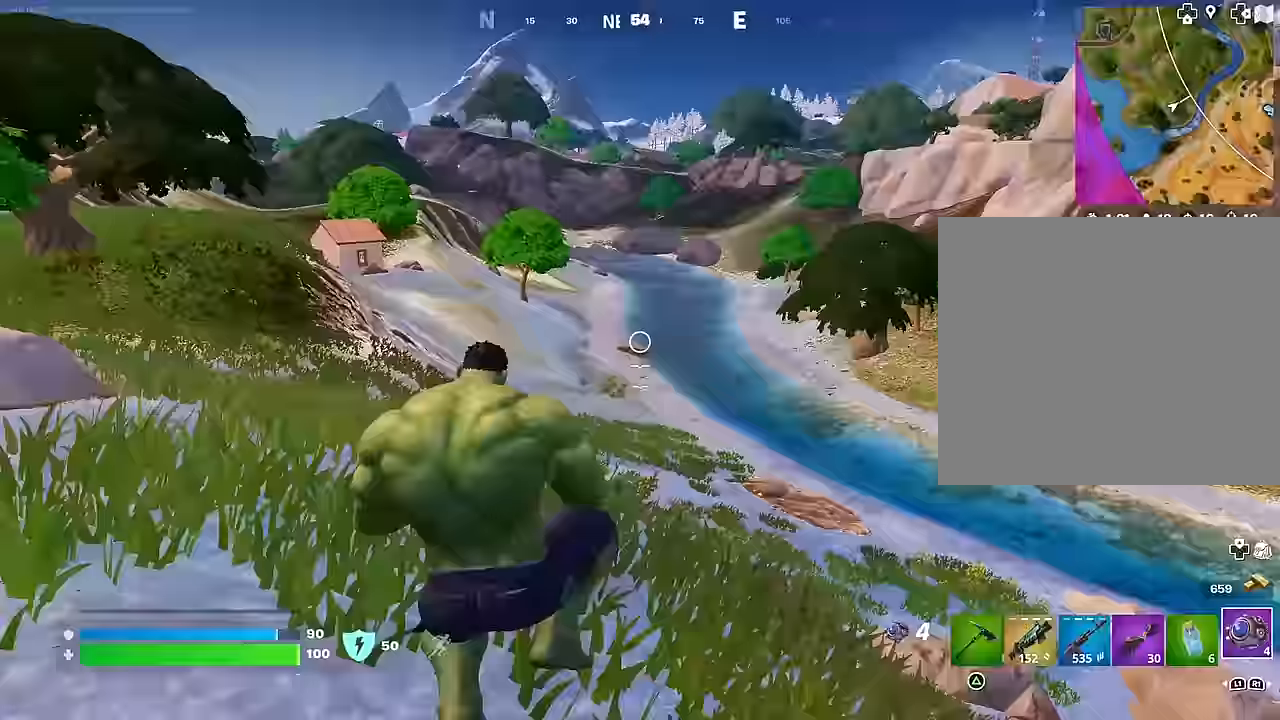
{"buttons": ["L1"], "left_stick": "up", "right_stick": "right", "events": [[33, "L1", "down"], [117, "L1", "up"], [217, "right_stick", "center"], [367, "right_stick", "right"], [433, "L1", "down"]]}
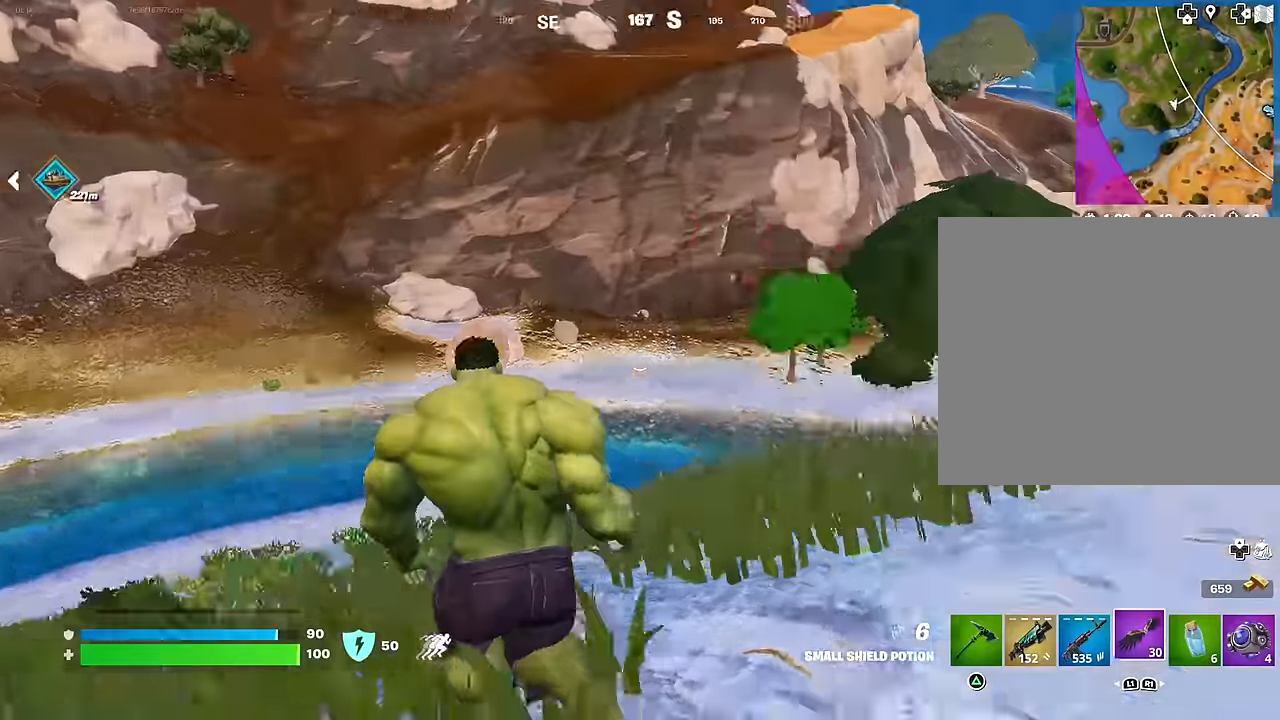
{"buttons": [], "left_stick": "up-left", "right_stick": "center", "events": [[33, "L1", "up"], [33, "left_stick", "up-left"], [117, "right_stick", "center"], [333, "R2", "down"], [483, "R2", "up"]]}
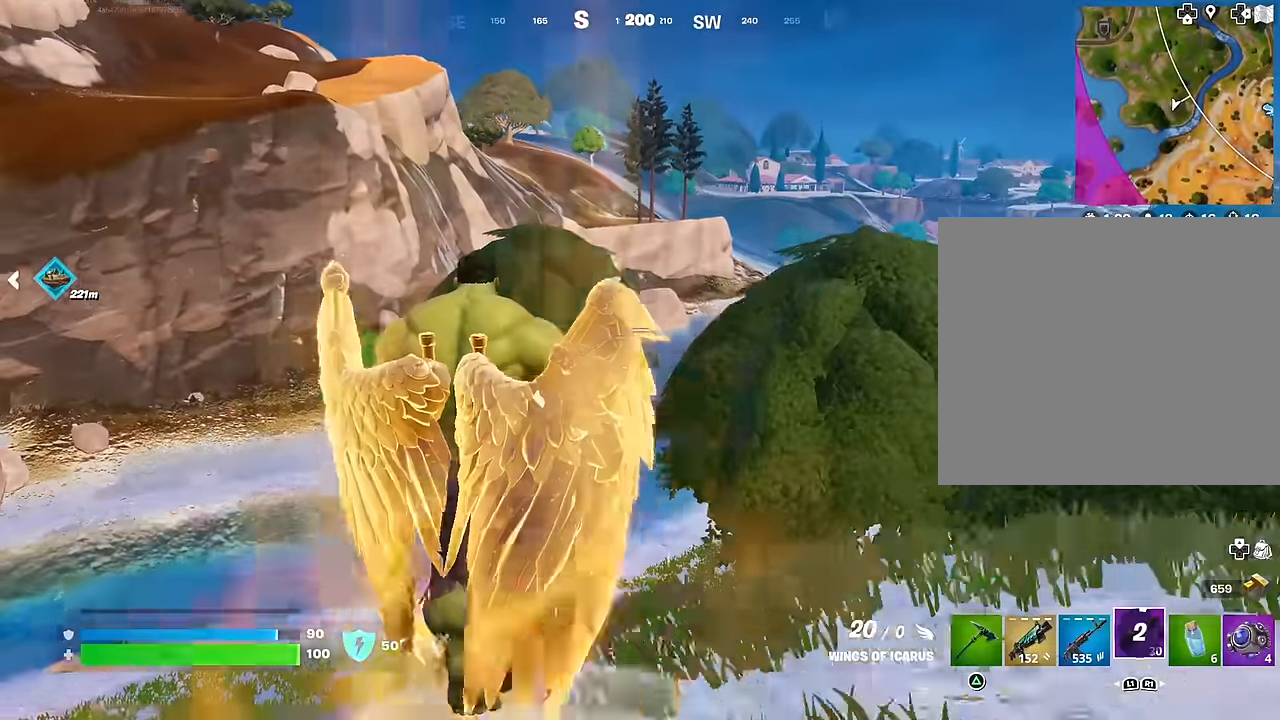
{"buttons": [], "left_stick": "up-left", "right_stick": "down-right", "events": [[167, "right_stick", "down-right"], [283, "right_stick", "center"], [483, "right_stick", "down-right"]]}
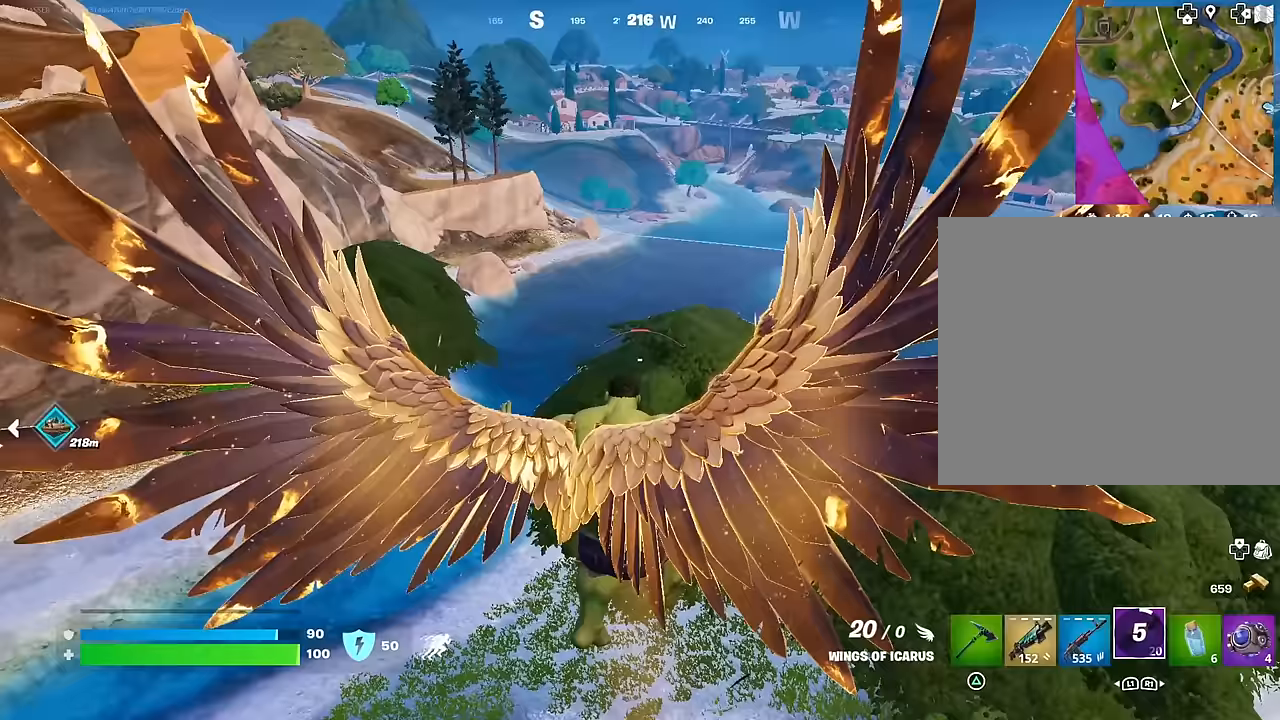
{"buttons": [], "left_stick": "up-left", "right_stick": "center", "events": [[133, "right_stick", "center"]]}
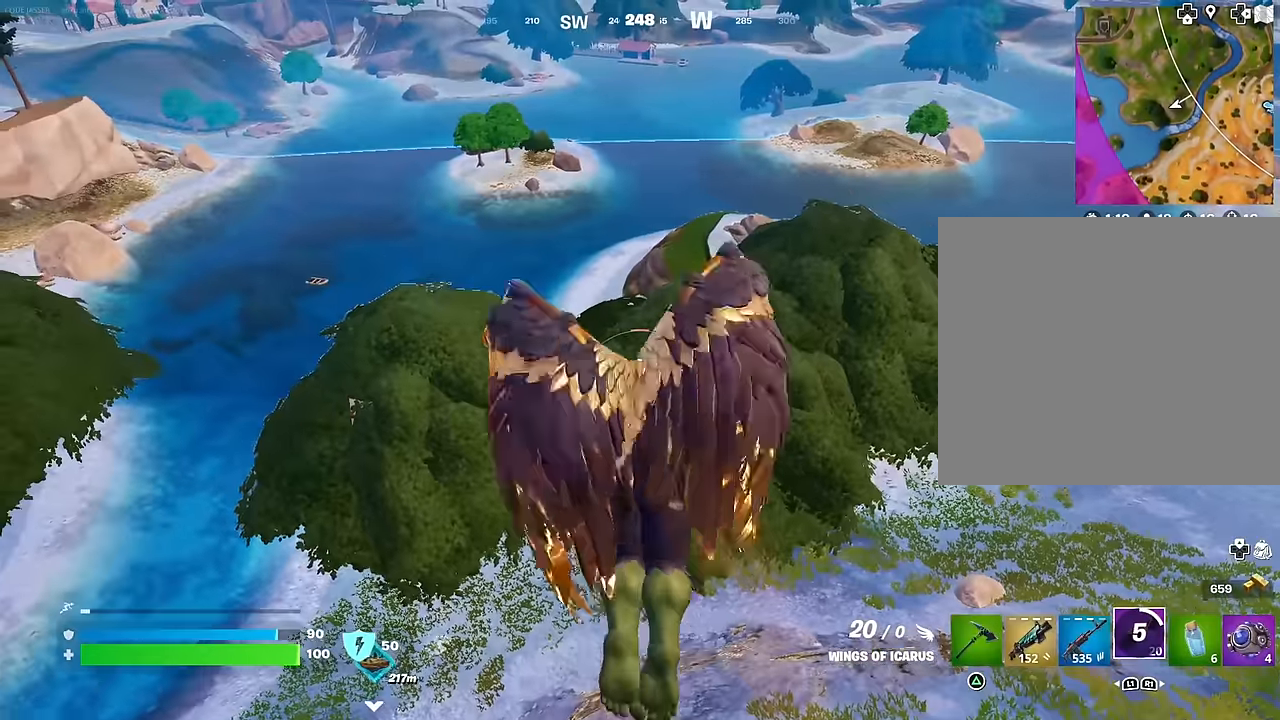
{"buttons": ["R2"], "left_stick": "center", "right_stick": "center", "events": [[317, "left_stick", "up"], [500, "R2", "down"], [500, "left_stick", "center"]]}
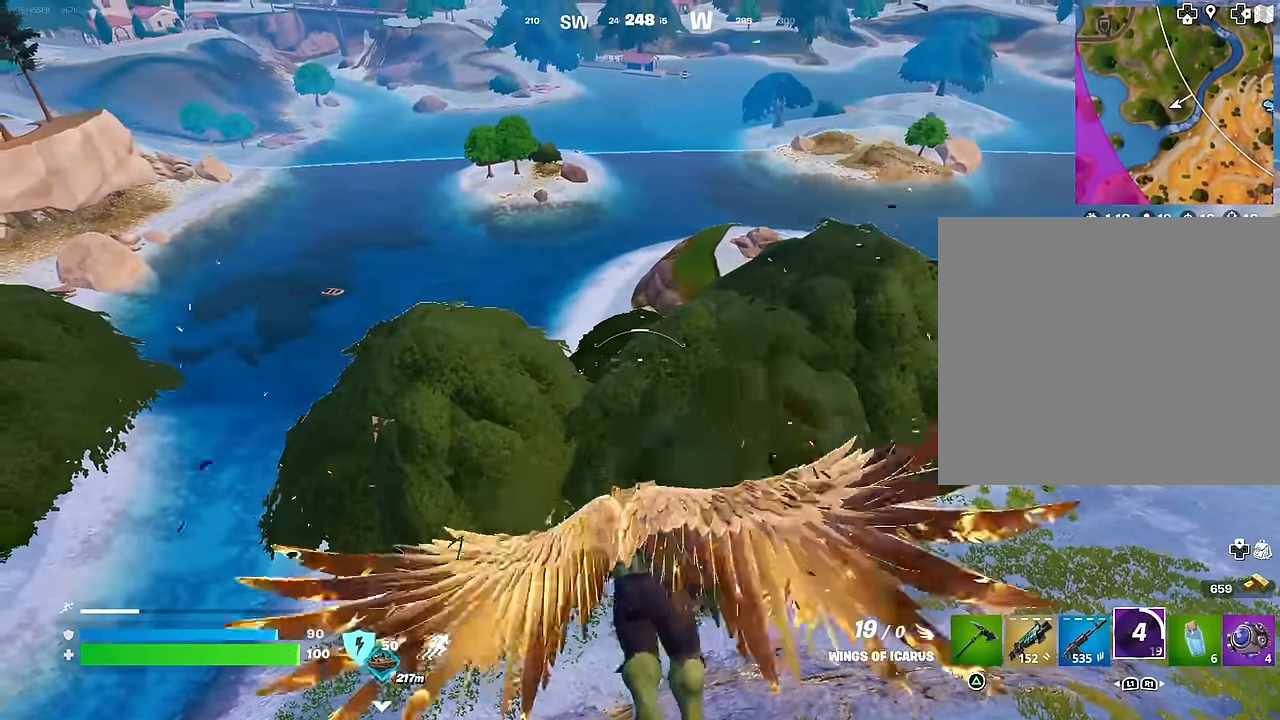
{"buttons": ["R2"], "left_stick": "center", "right_stick": "up-right", "events": [[483, "right_stick", "up-right"]]}
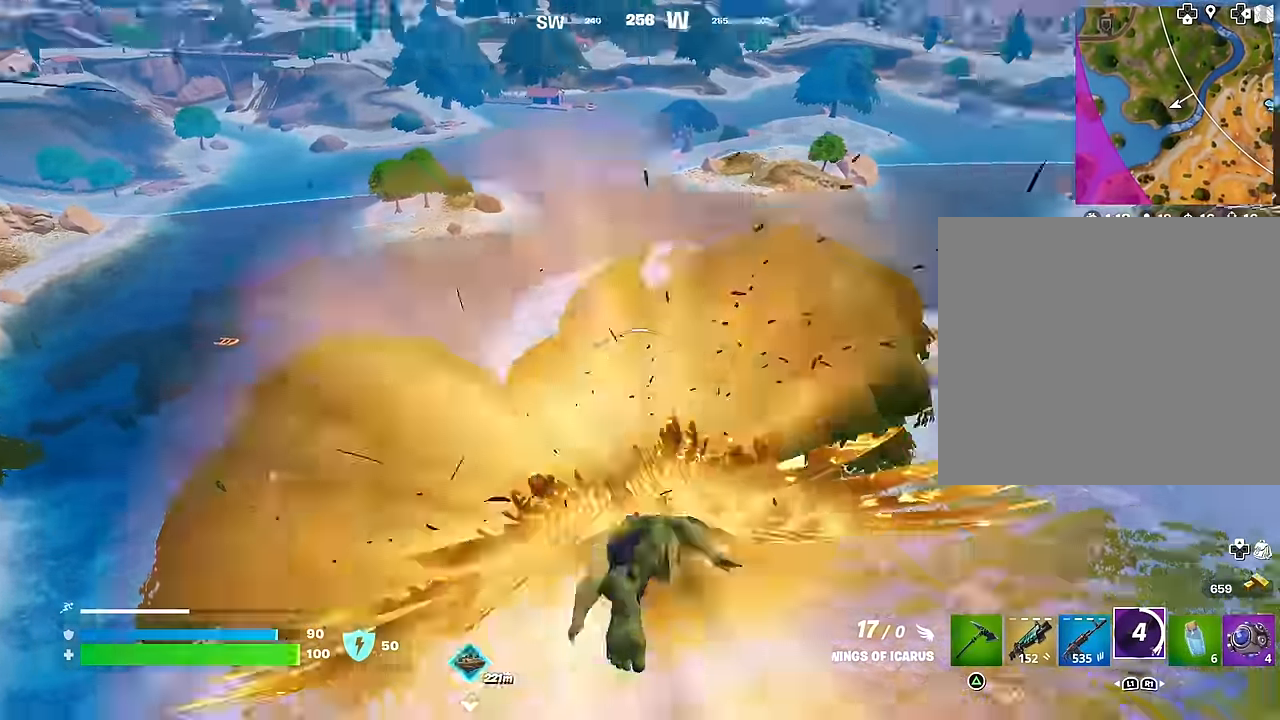
{"buttons": [], "left_stick": "center", "right_stick": "center", "events": [[50, "right_stick", "center"], [83, "R2", "up"], [317, "CROSS", "down"], [433, "CROSS", "up"]]}
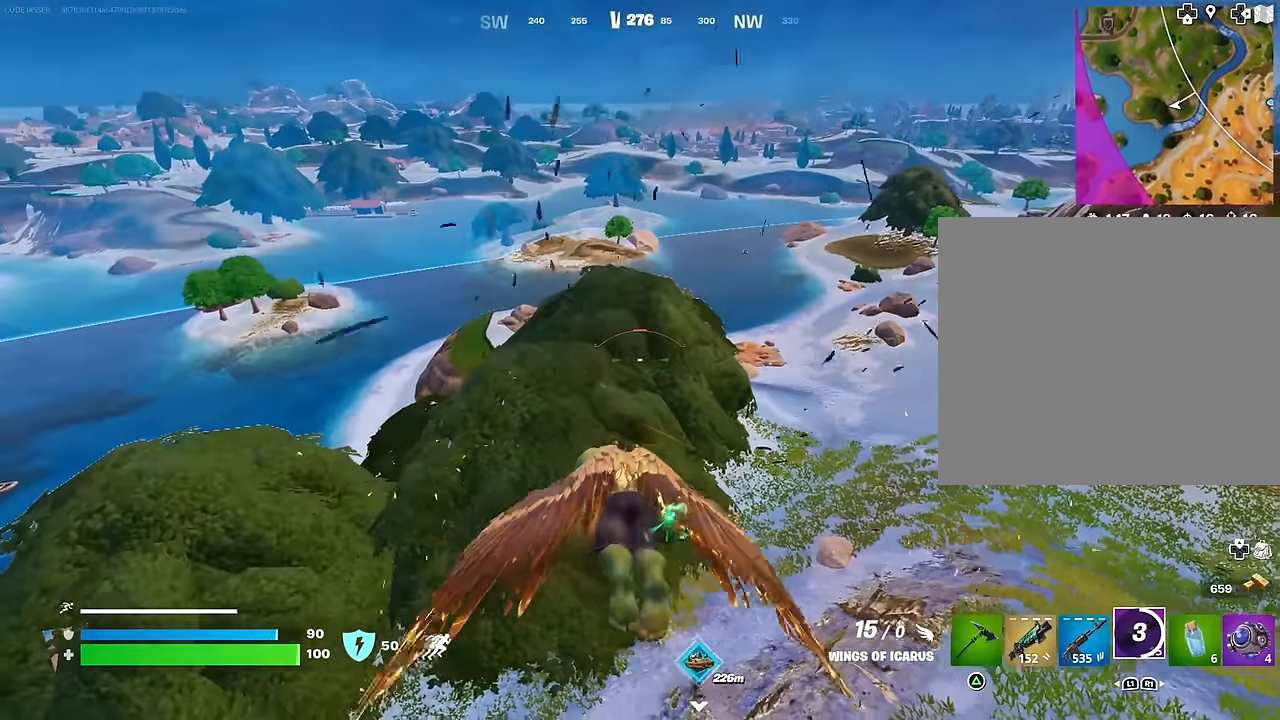
{"buttons": [], "left_stick": "center", "right_stick": "center", "events": []}
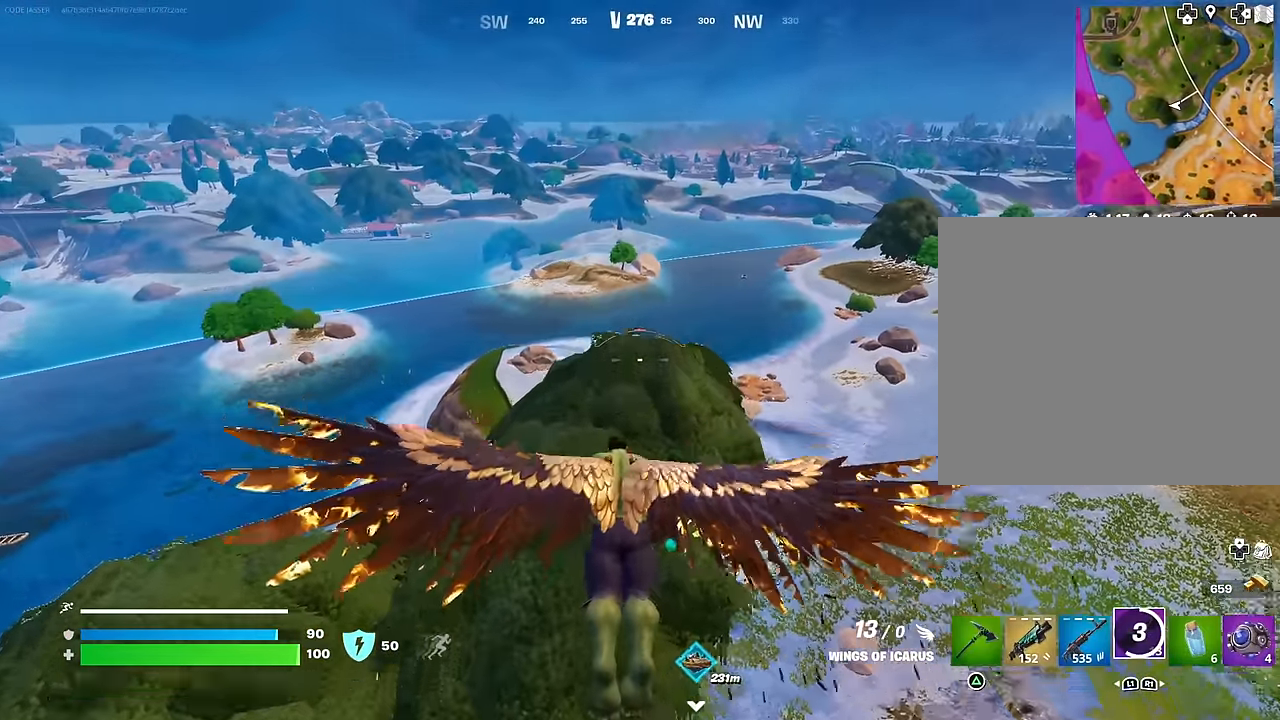
{"buttons": ["CROSS", "R2"], "left_stick": "up-right", "right_stick": "center", "events": [[367, "CROSS", "down"], [433, "left_stick", "right"], [500, "R2", "down"], [500, "left_stick", "up-right"]]}
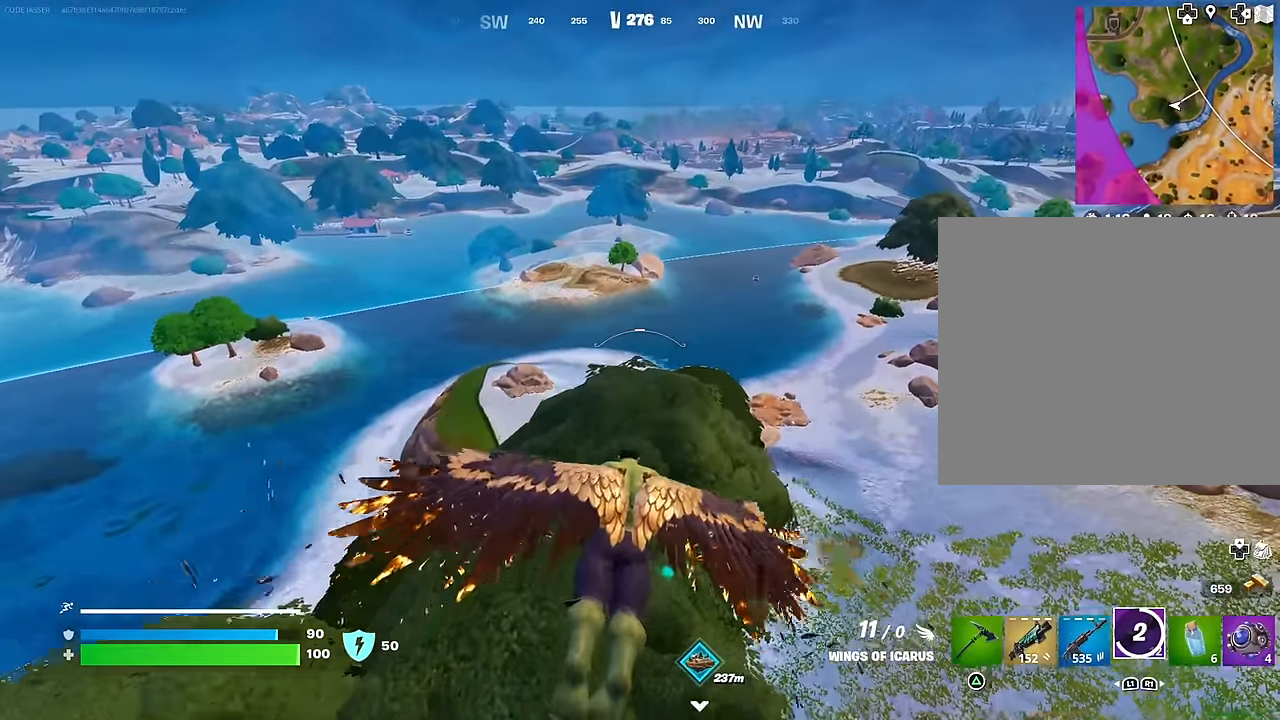
{"buttons": ["CROSS", "R2"], "left_stick": "up-right", "right_stick": "center", "events": []}
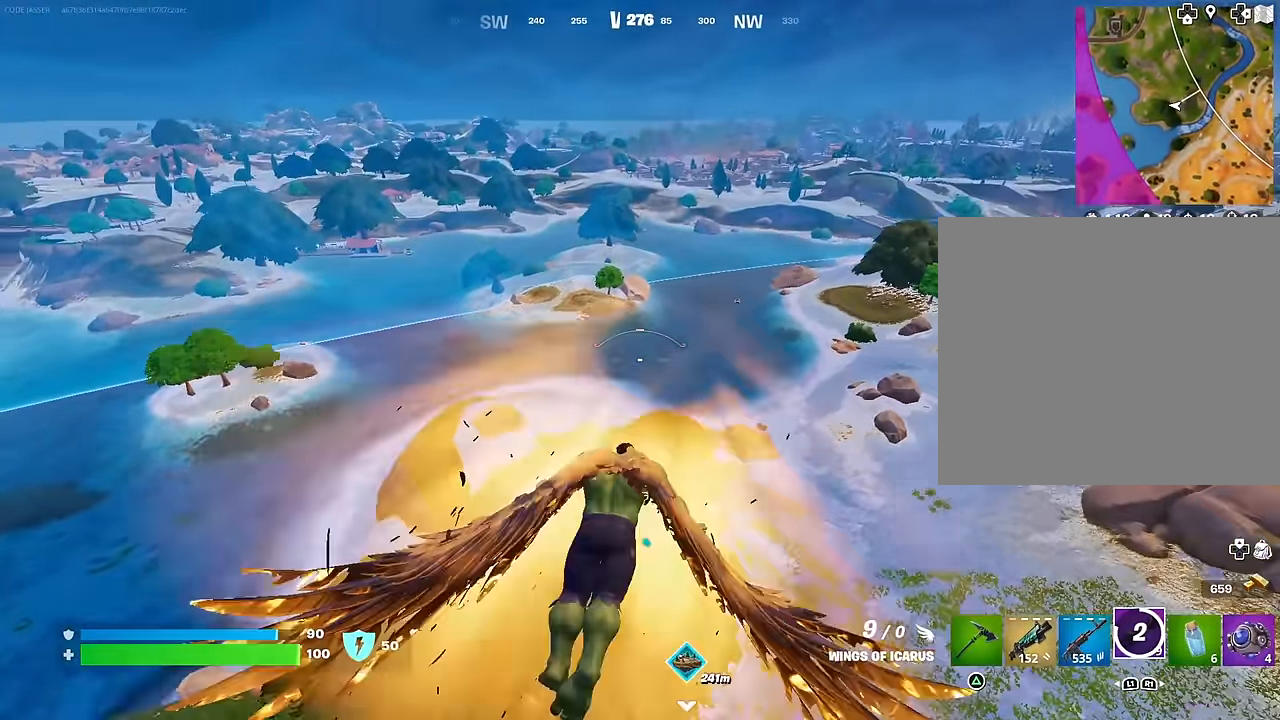
{"buttons": ["CROSS", "R2"], "left_stick": "up-right", "right_stick": "center", "events": []}
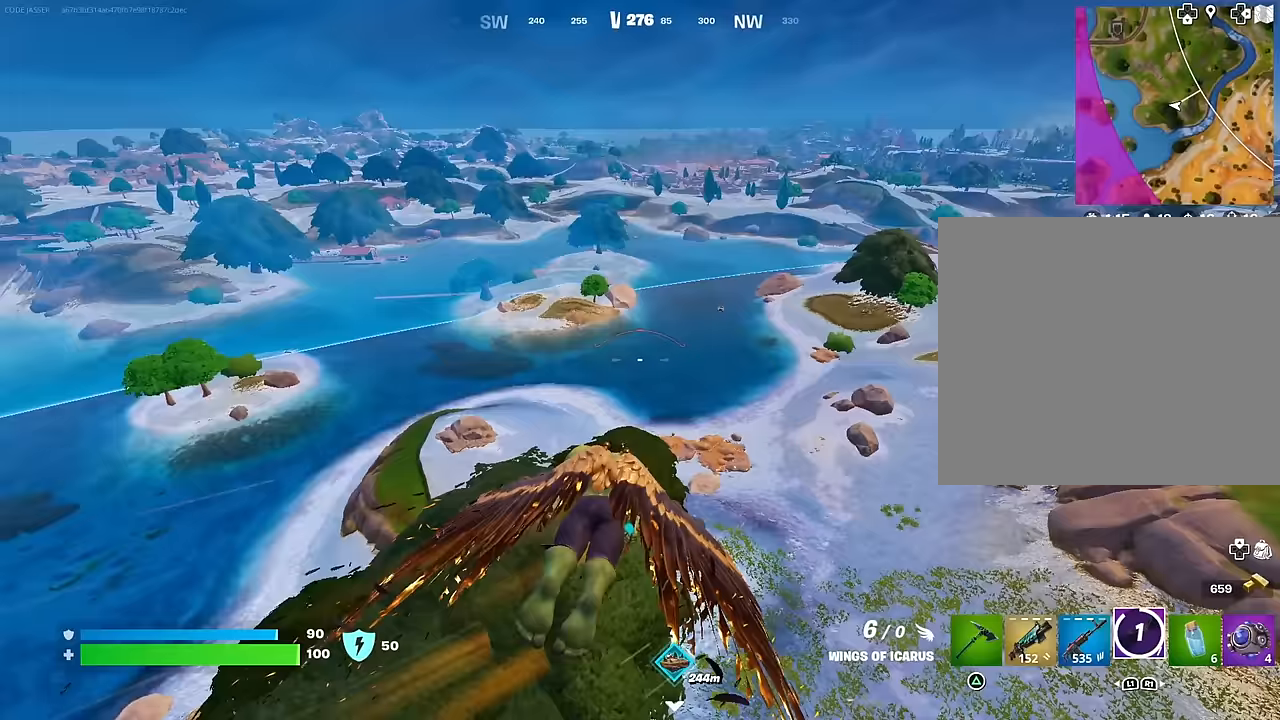
{"buttons": ["CROSS", "R2"], "left_stick": "up-right", "right_stick": "center", "events": []}
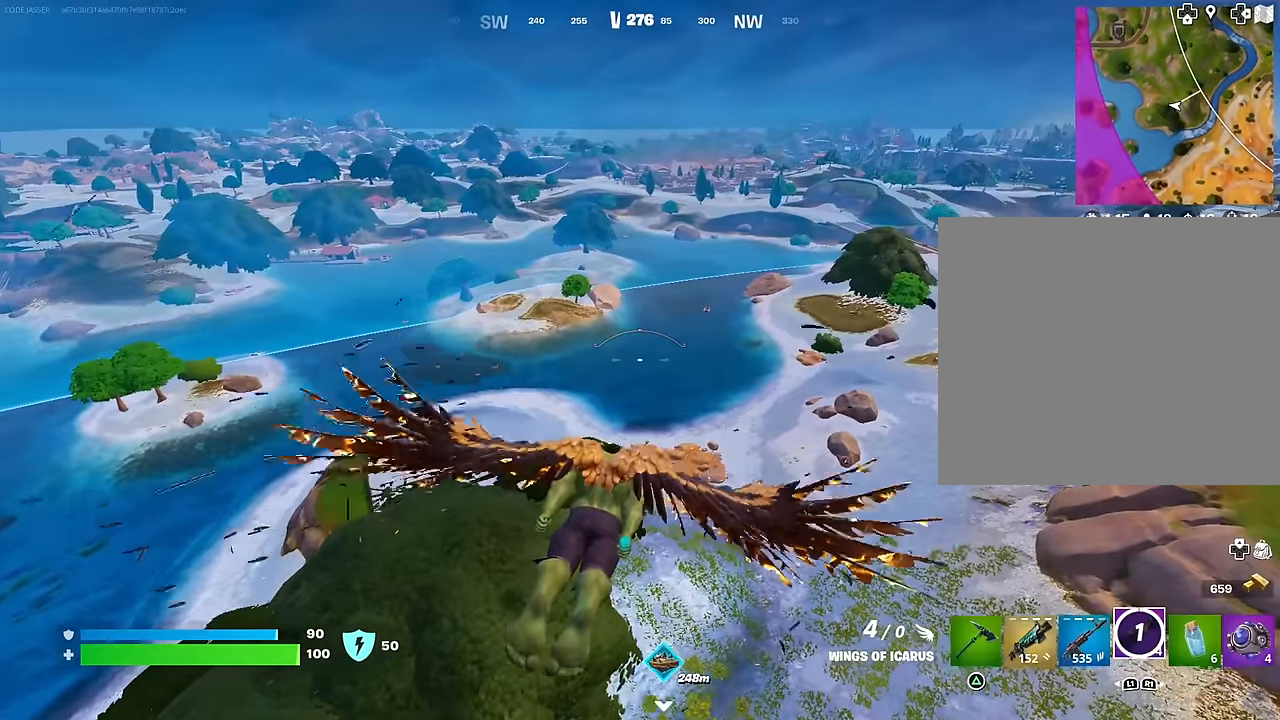
{"buttons": ["CROSS", "R2"], "left_stick": "up-right", "right_stick": "center", "events": []}
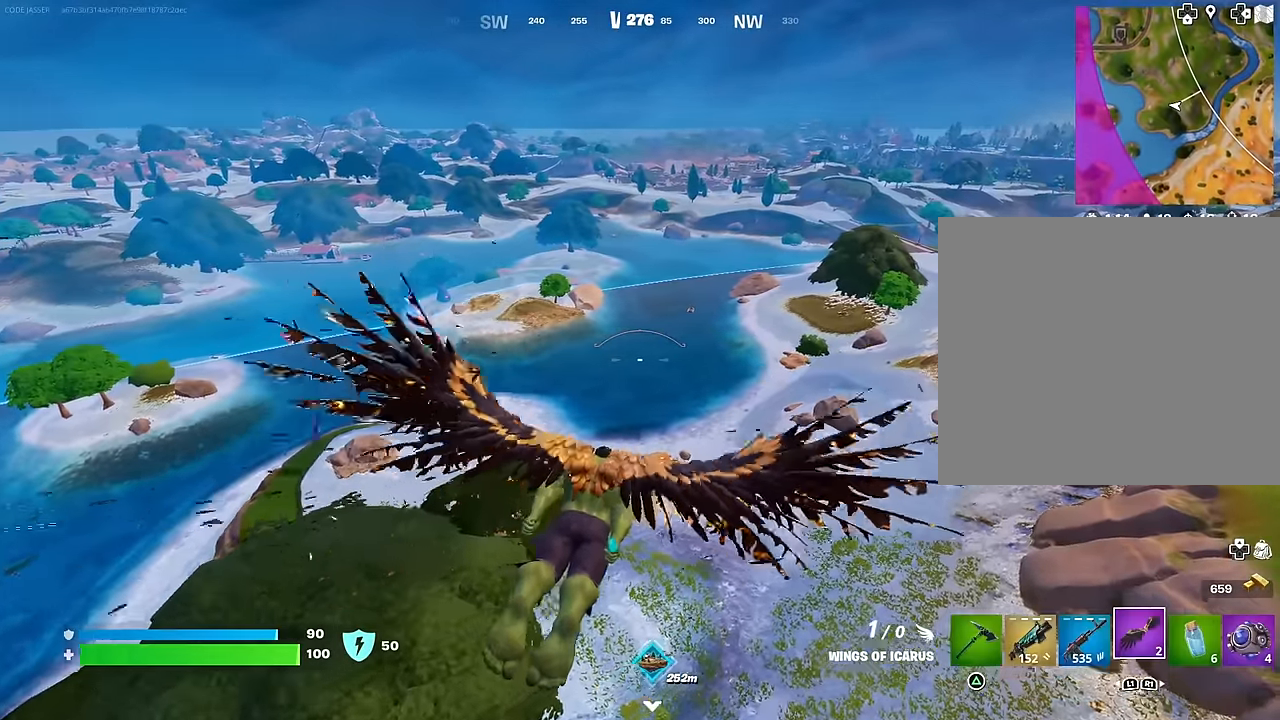
{"buttons": ["CROSS", "R2"], "left_stick": "up-right", "right_stick": "center", "events": []}
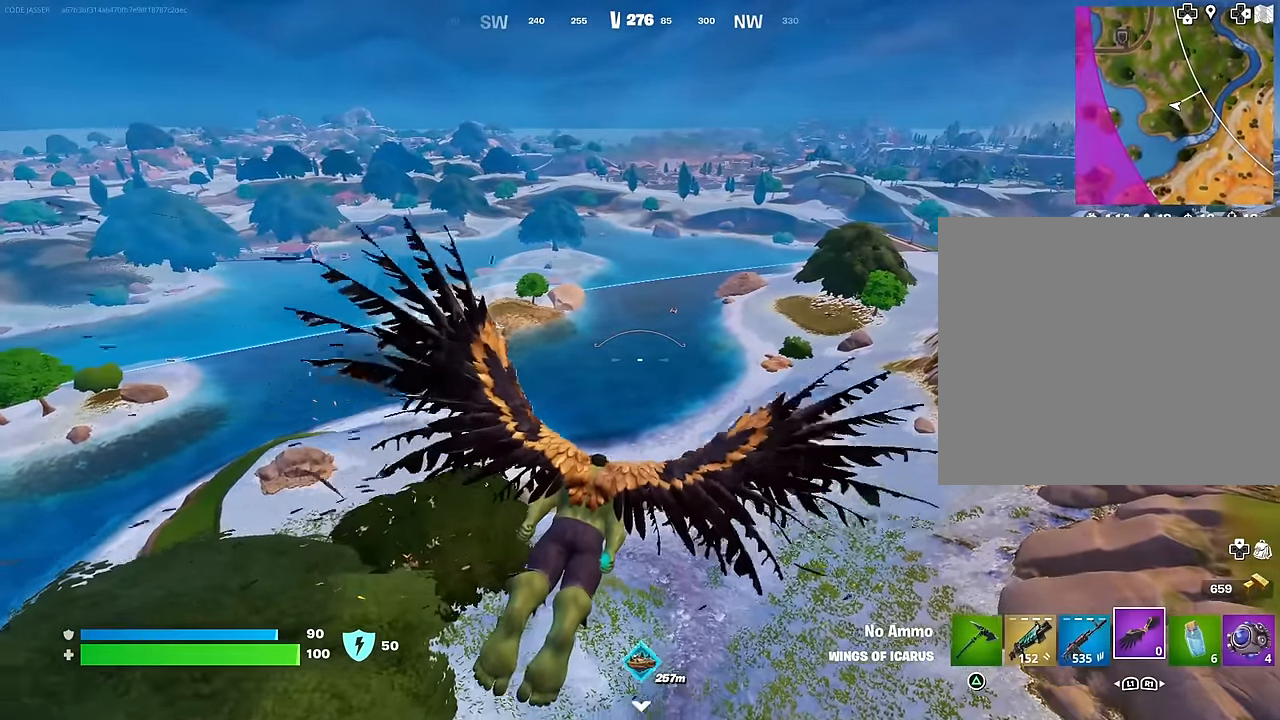
{"buttons": ["CROSS", "R2"], "left_stick": "up-right", "right_stick": "center", "events": []}
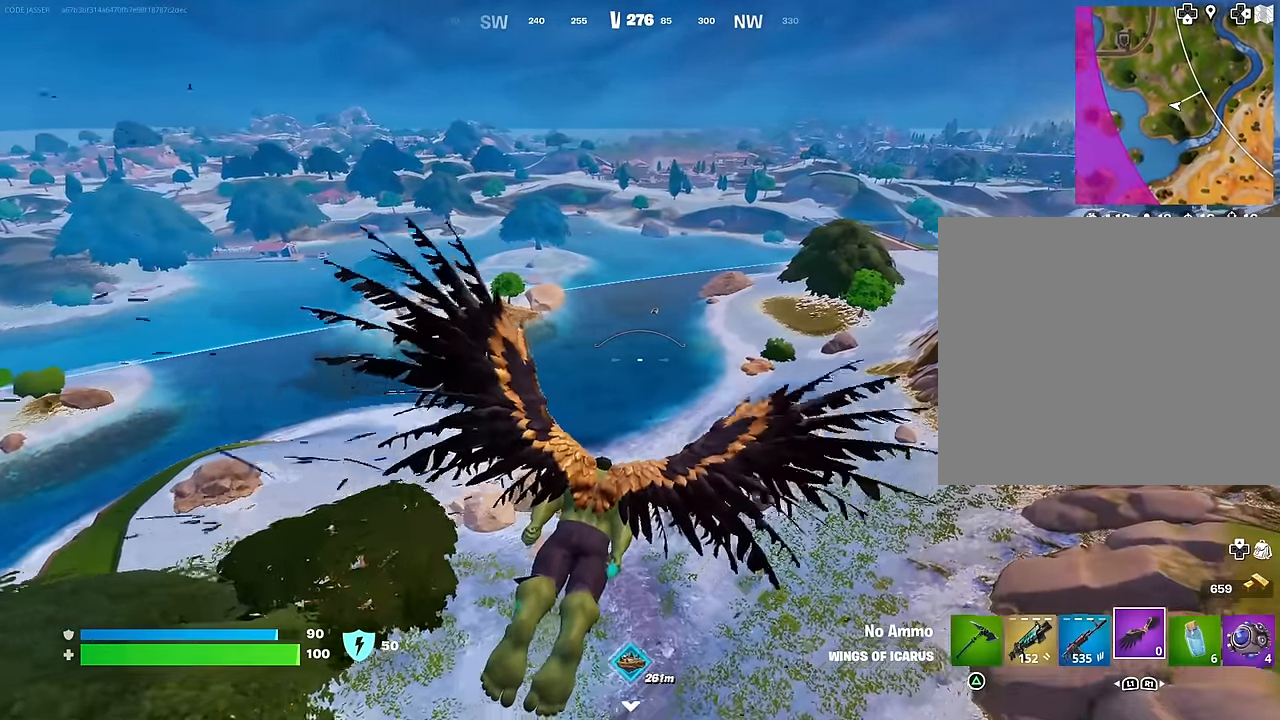
{"buttons": ["CROSS", "R2"], "left_stick": "up-right", "right_stick": "center", "events": []}
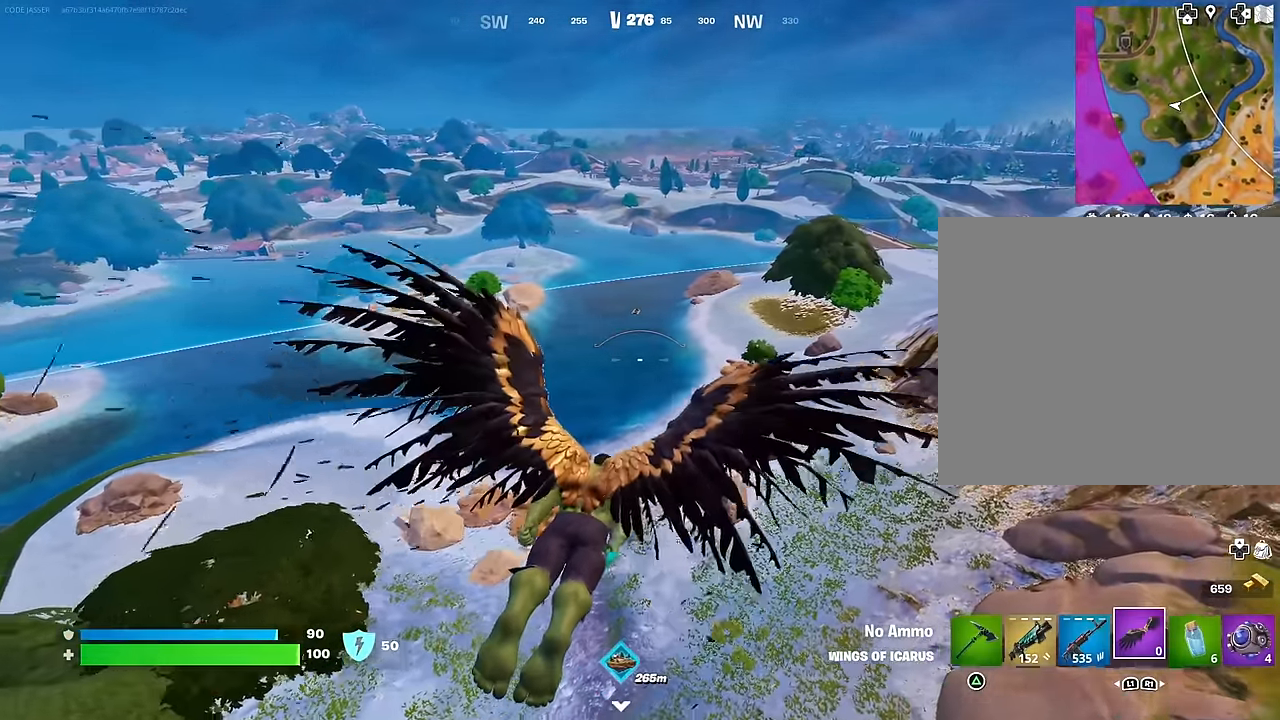
{"buttons": [], "left_stick": "up-right", "right_stick": "center", "events": [[17, "R2", "up"], [117, "CROSS", "up"], [250, "R2", "down"], [483, "R2", "up"]]}
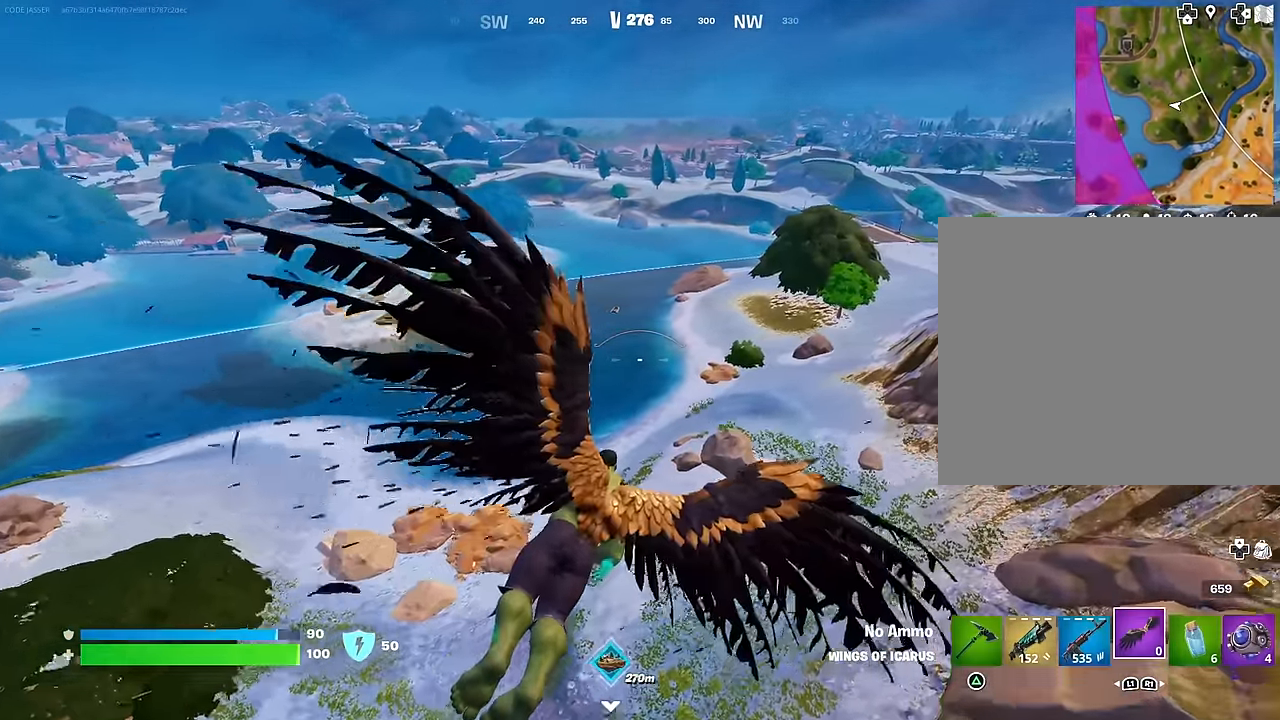
{"buttons": [], "left_stick": "up-right", "right_stick": "center", "events": [[167, "right_stick", "up-right"], [233, "right_stick", "center"], [333, "R2", "down"], [500, "R2", "up"]]}
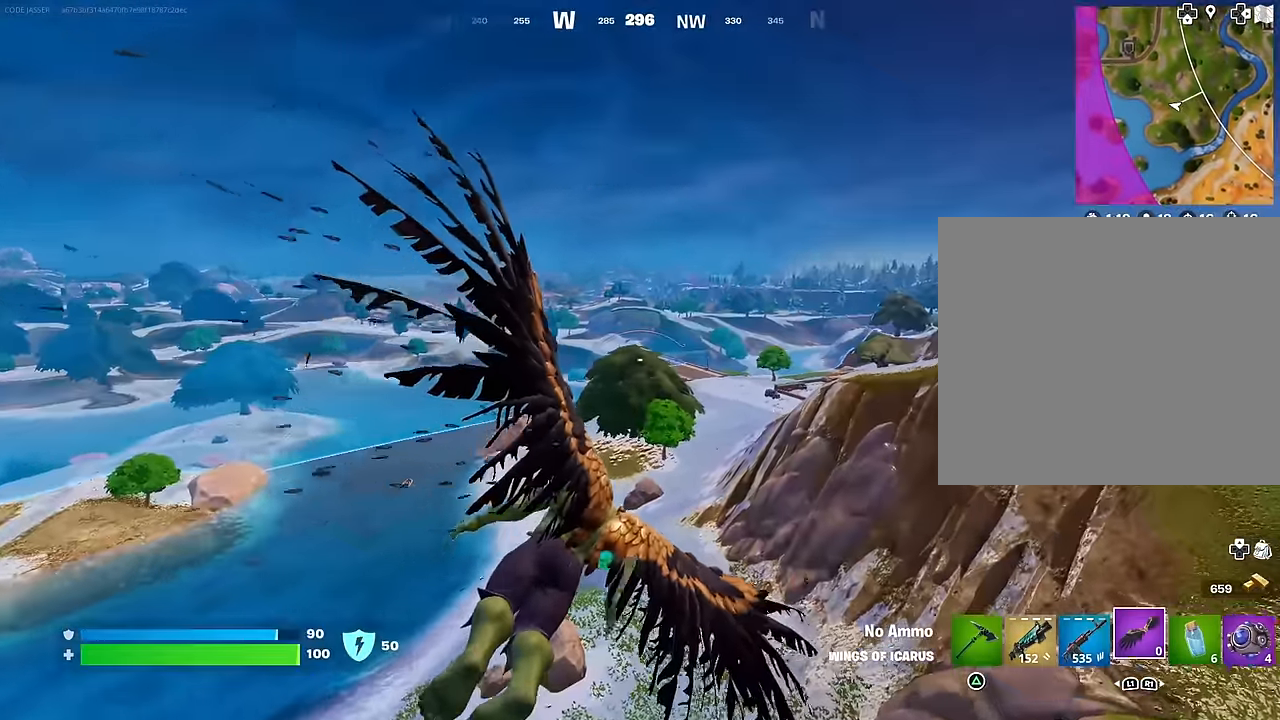
{"buttons": [], "left_stick": "up-right", "right_stick": "center", "events": []}
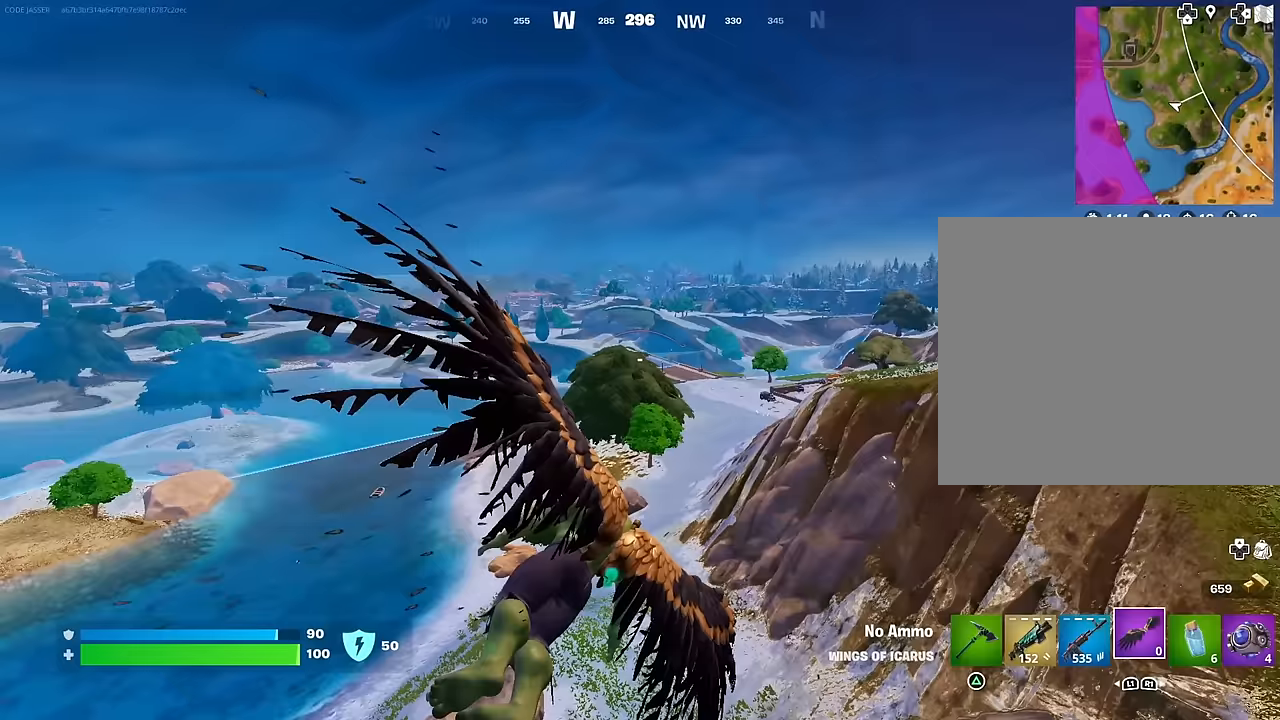
{"buttons": [], "left_stick": "up-right", "right_stick": "center", "events": []}
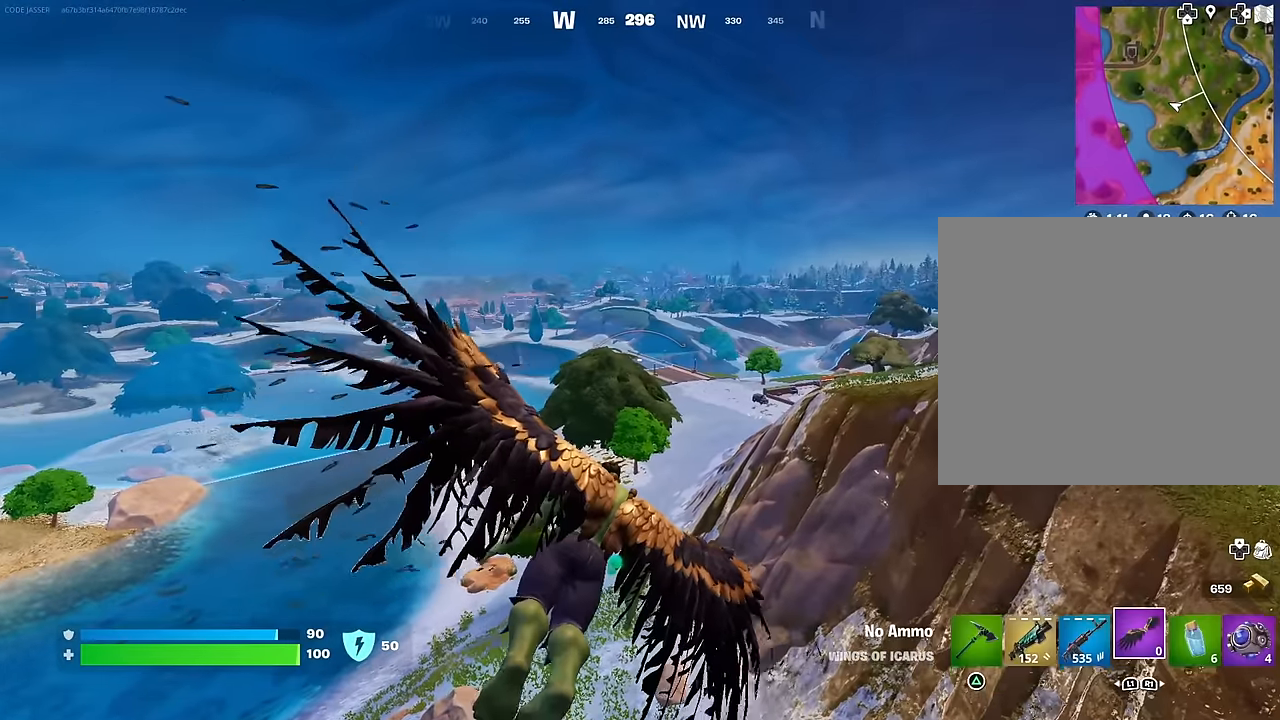
{"buttons": [], "left_stick": "up", "right_stick": "center", "events": [[117, "left_stick", "up"]]}
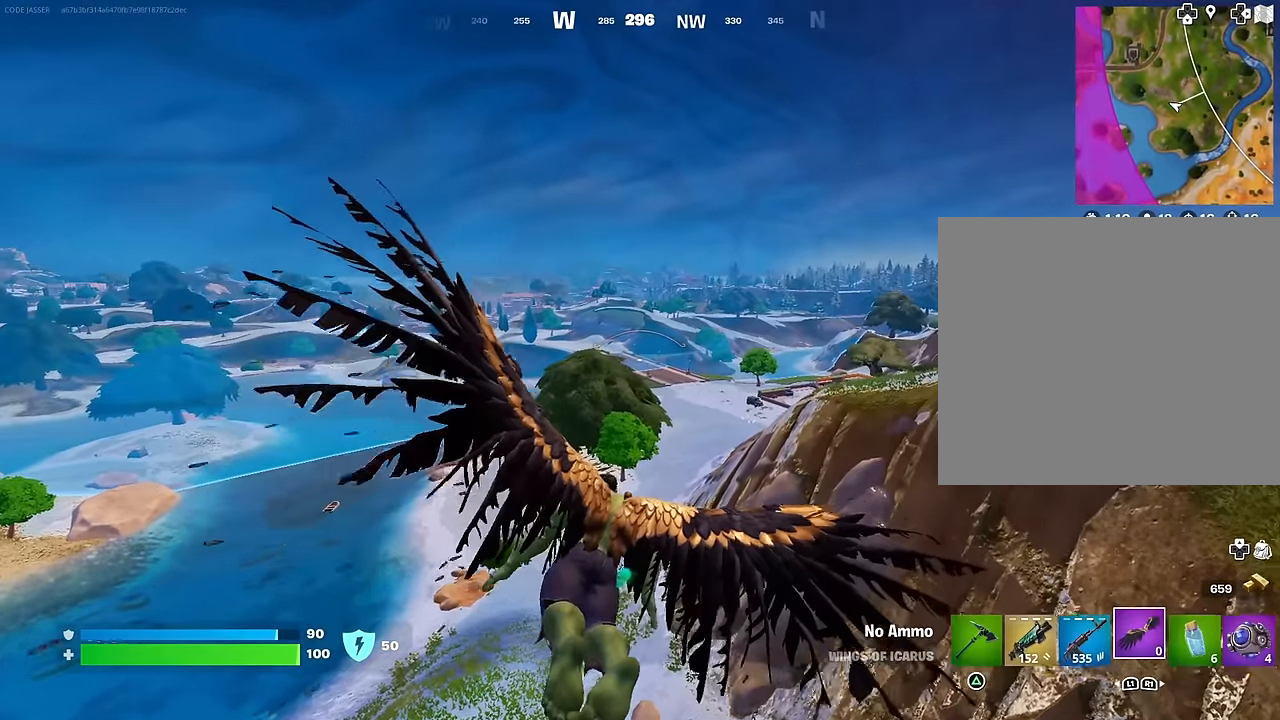
{"buttons": [], "left_stick": "up", "right_stick": "center", "events": []}
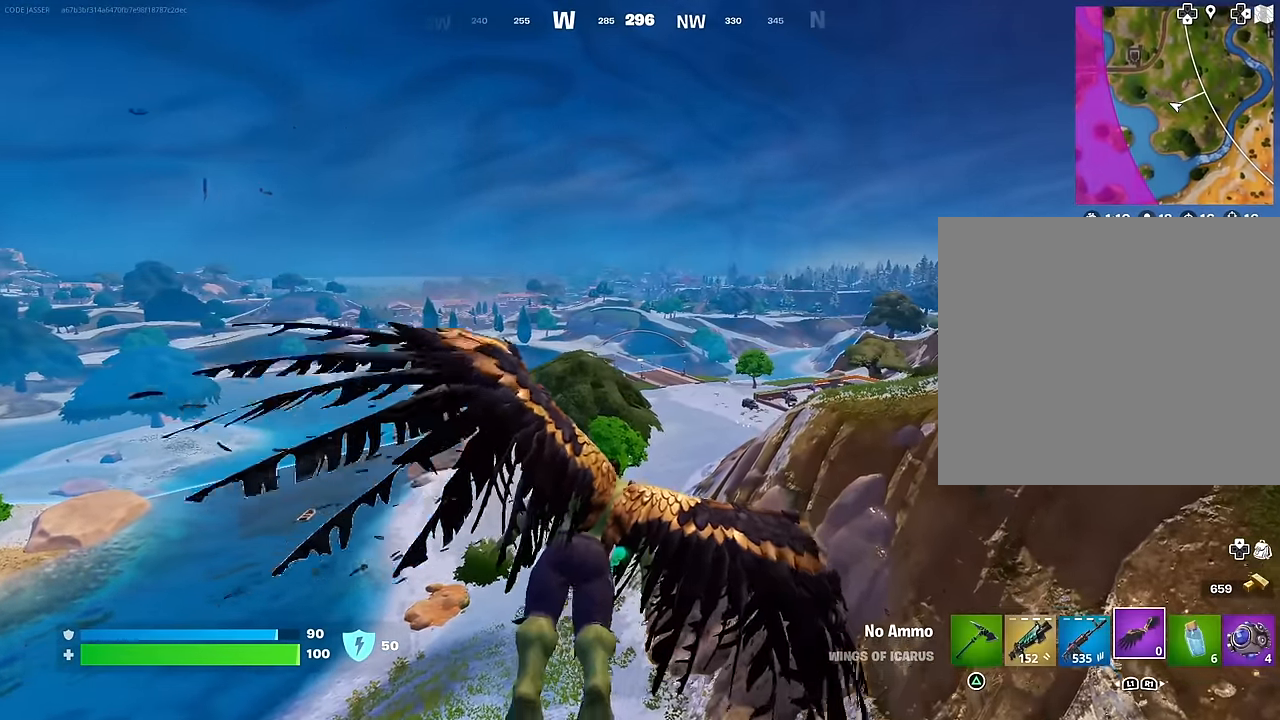
{"buttons": [], "left_stick": "up", "right_stick": "center", "events": []}
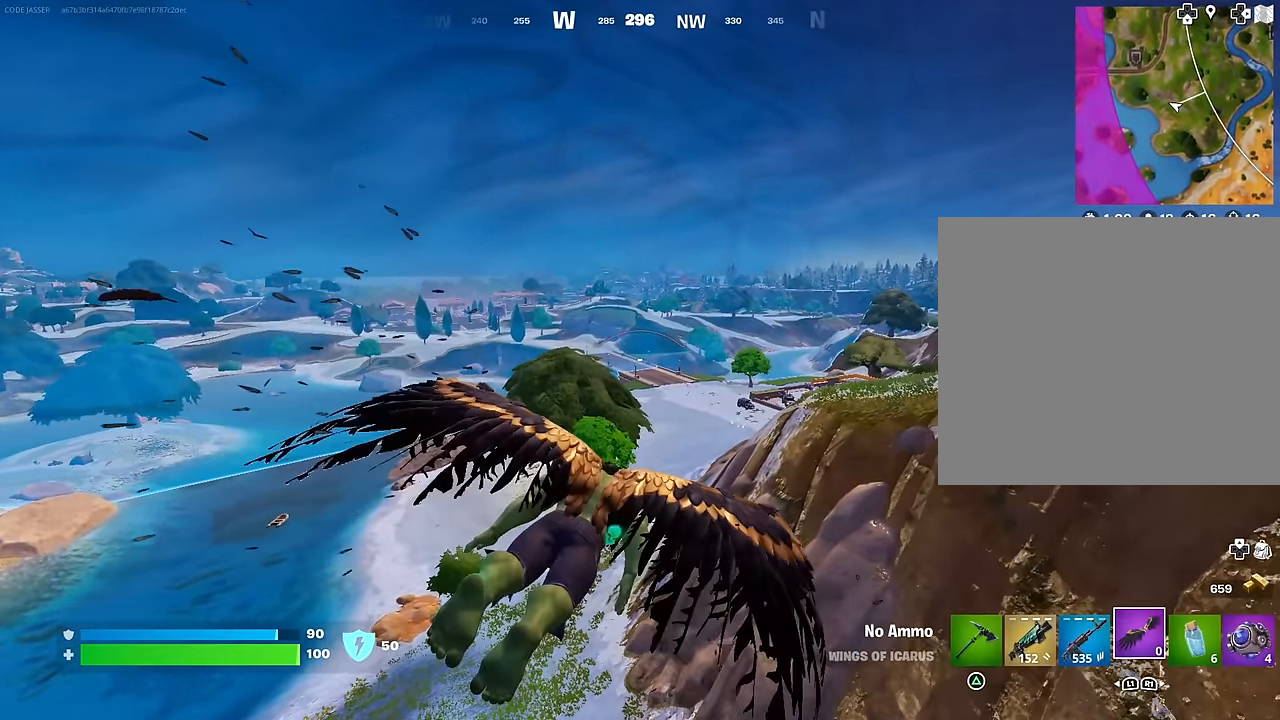
{"buttons": [], "left_stick": "up", "right_stick": "center", "events": []}